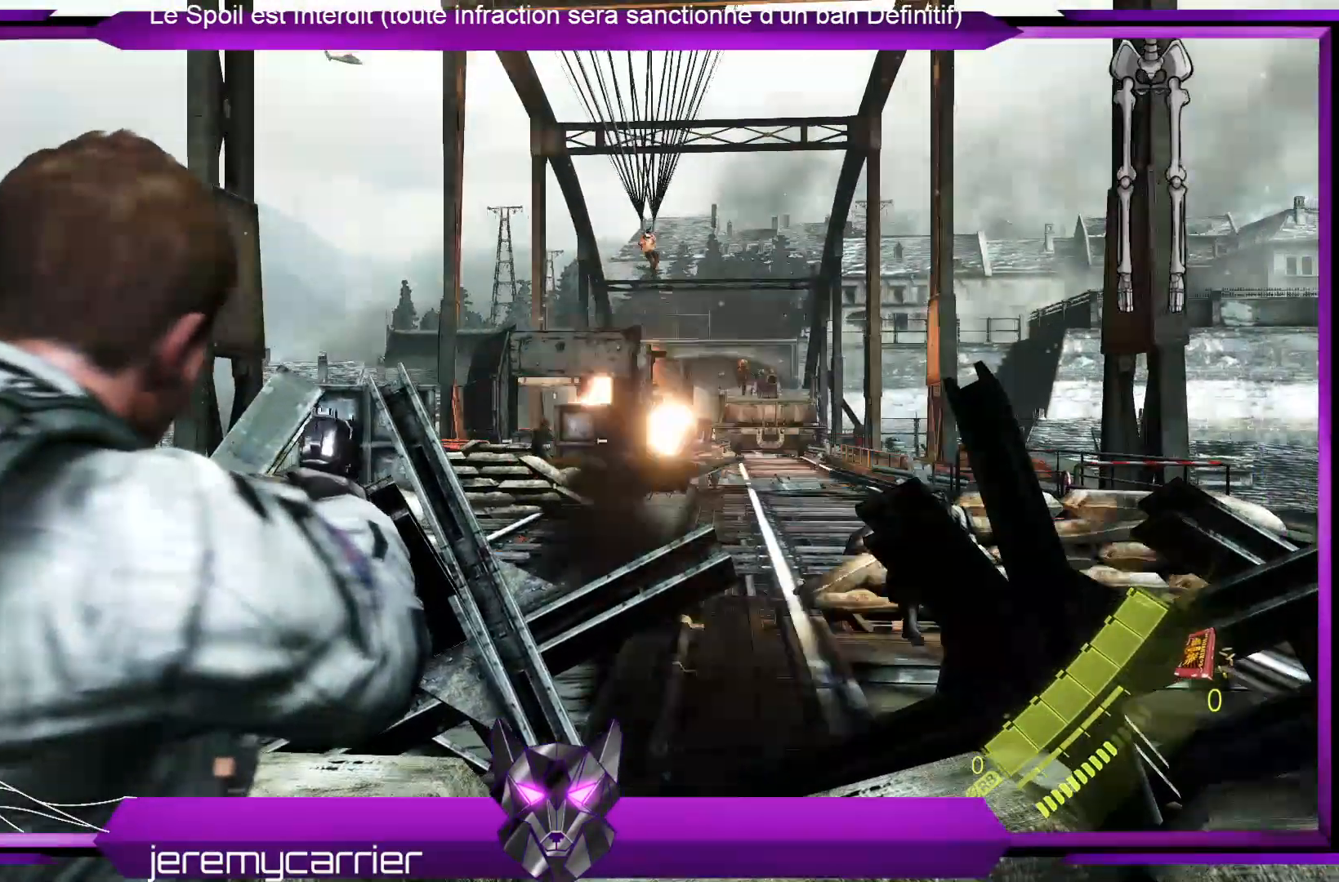
Gameplay with a controller (Xbox layout); each line is a JSON object with the inputs held at the frame after it. "events" lists button and stick changes between this image and that frame as [ms after this image, input, new state], when the widget could be followed in between.
{"buttons": ["L2"], "left_stick": "up", "right_stick": "center", "events": []}
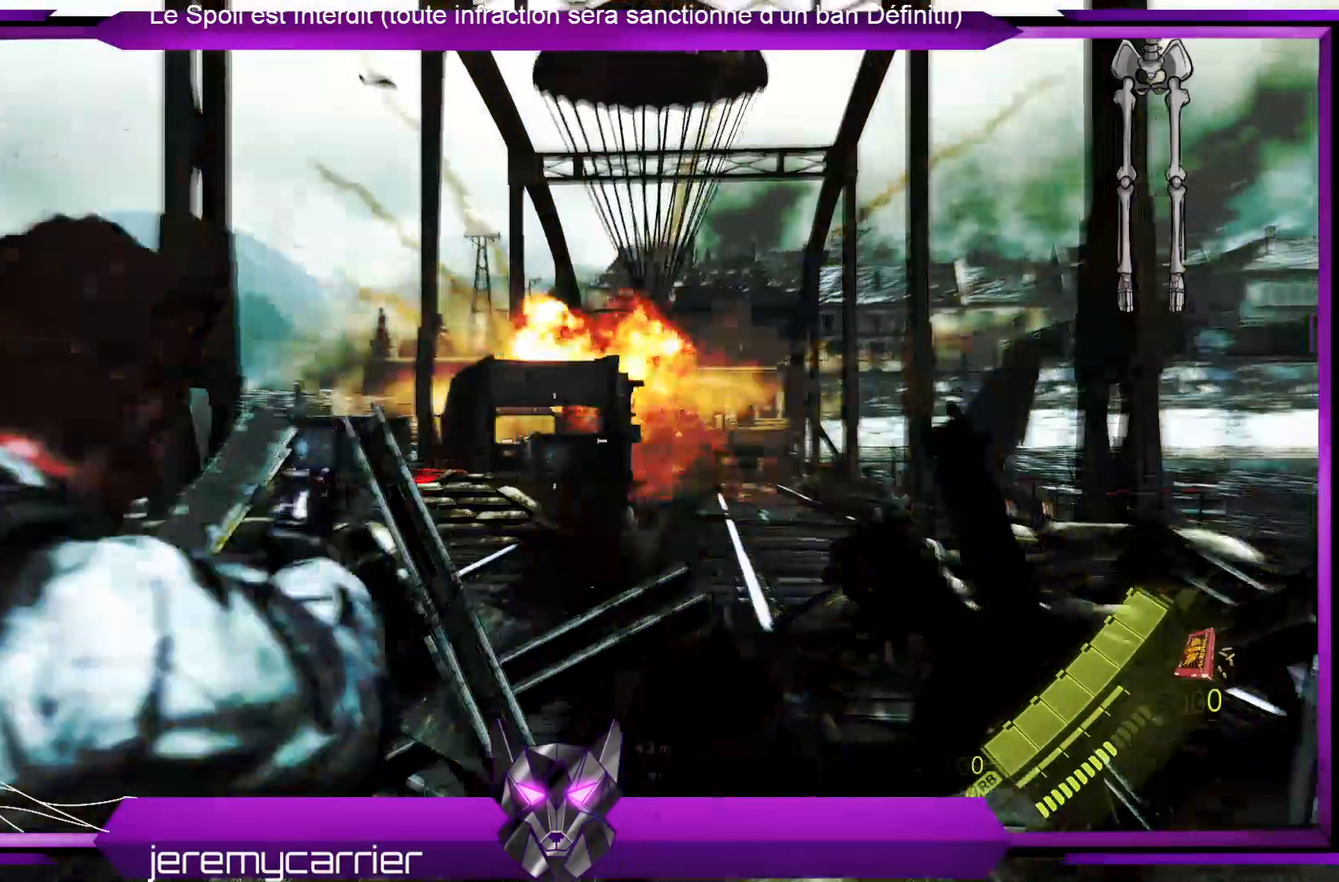
{"buttons": ["L2"], "left_stick": "up", "right_stick": "center", "events": [[200, "right_stick", "right"], [367, "right_stick", "center"]]}
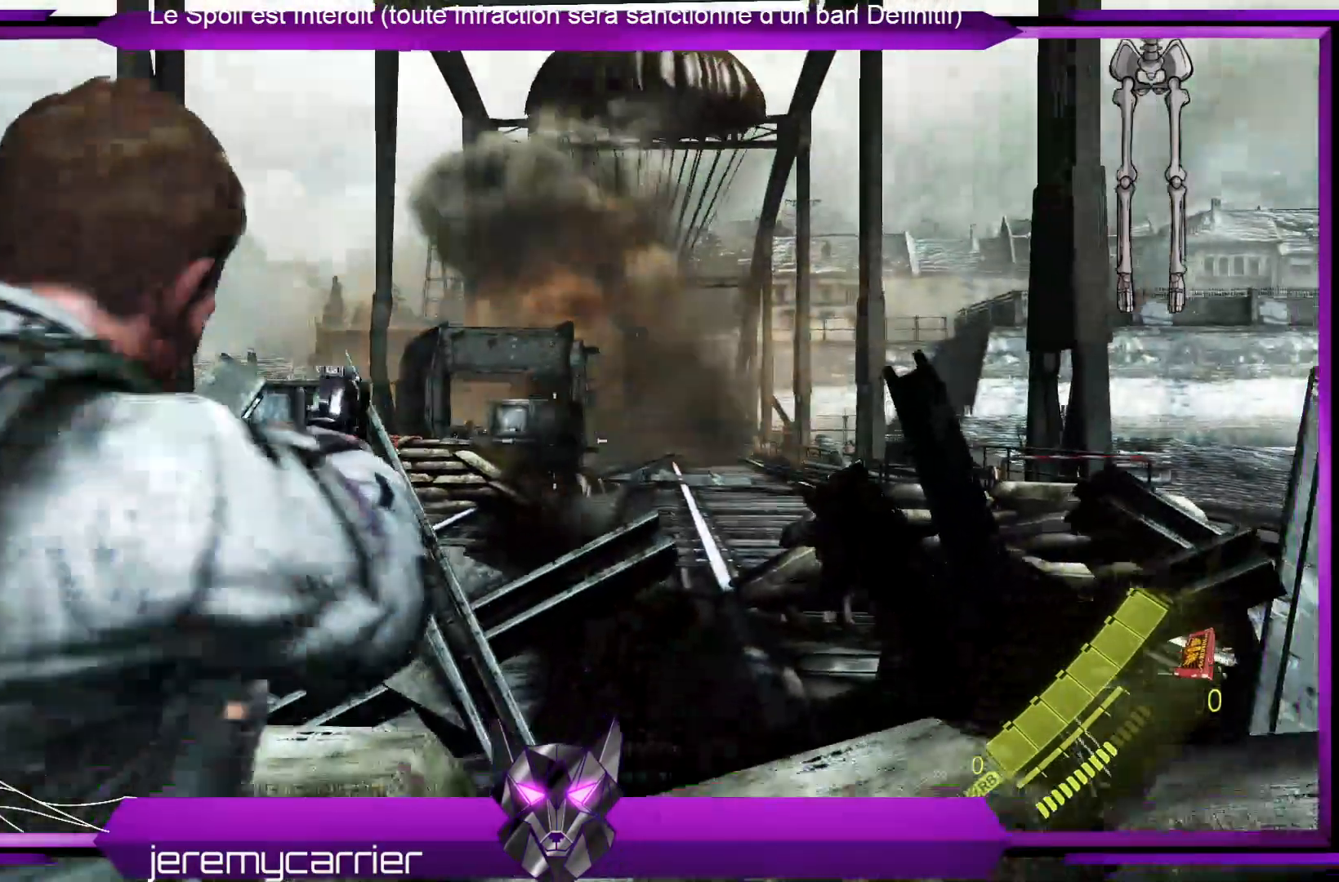
{"buttons": ["L2"], "left_stick": "up", "right_stick": "down-right", "events": [[367, "right_stick", "down-right"]]}
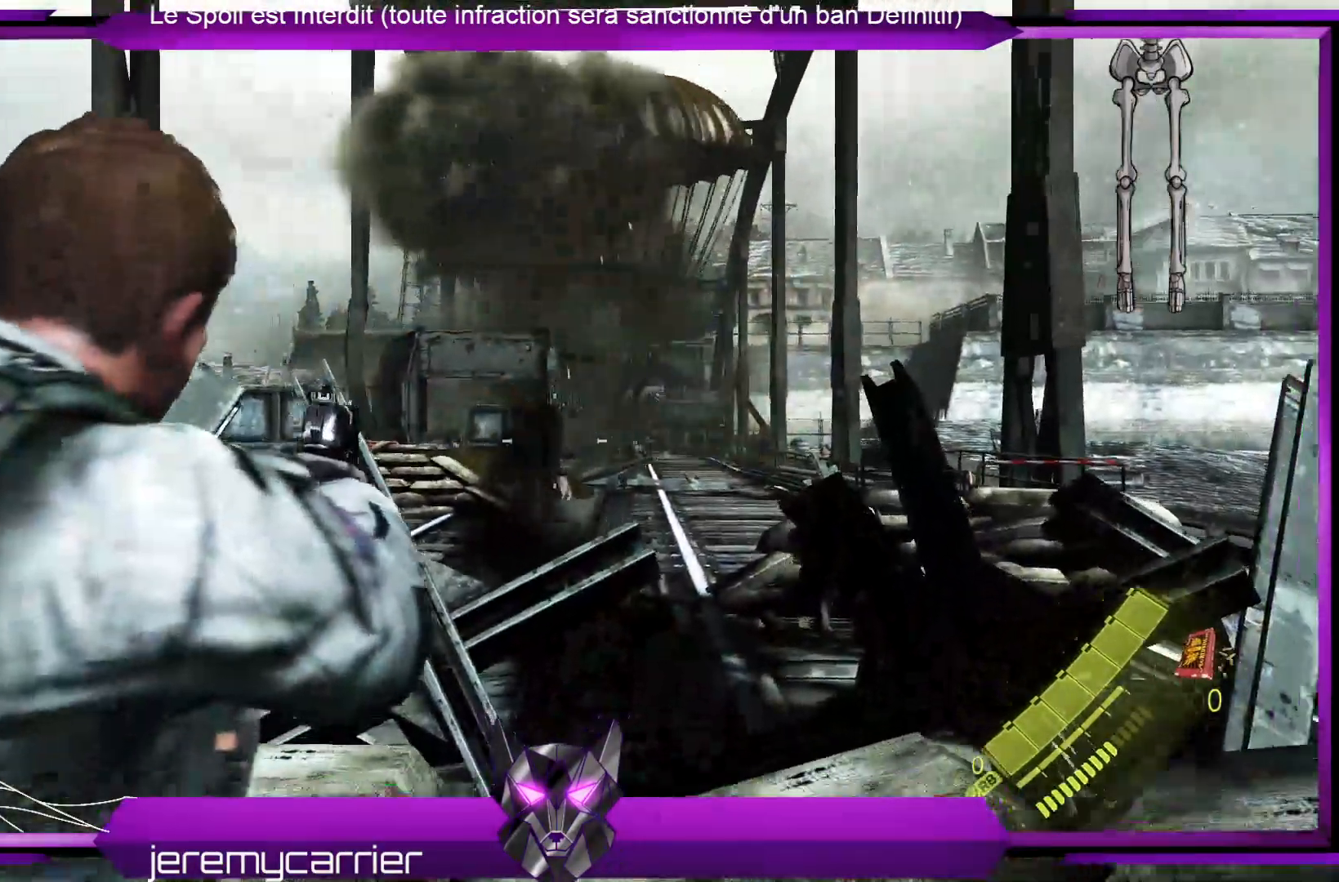
{"buttons": ["L2"], "left_stick": "up", "right_stick": "center", "events": [[33, "right_stick", "center"], [301, "right_stick", "down-right"], [434, "right_stick", "center"]]}
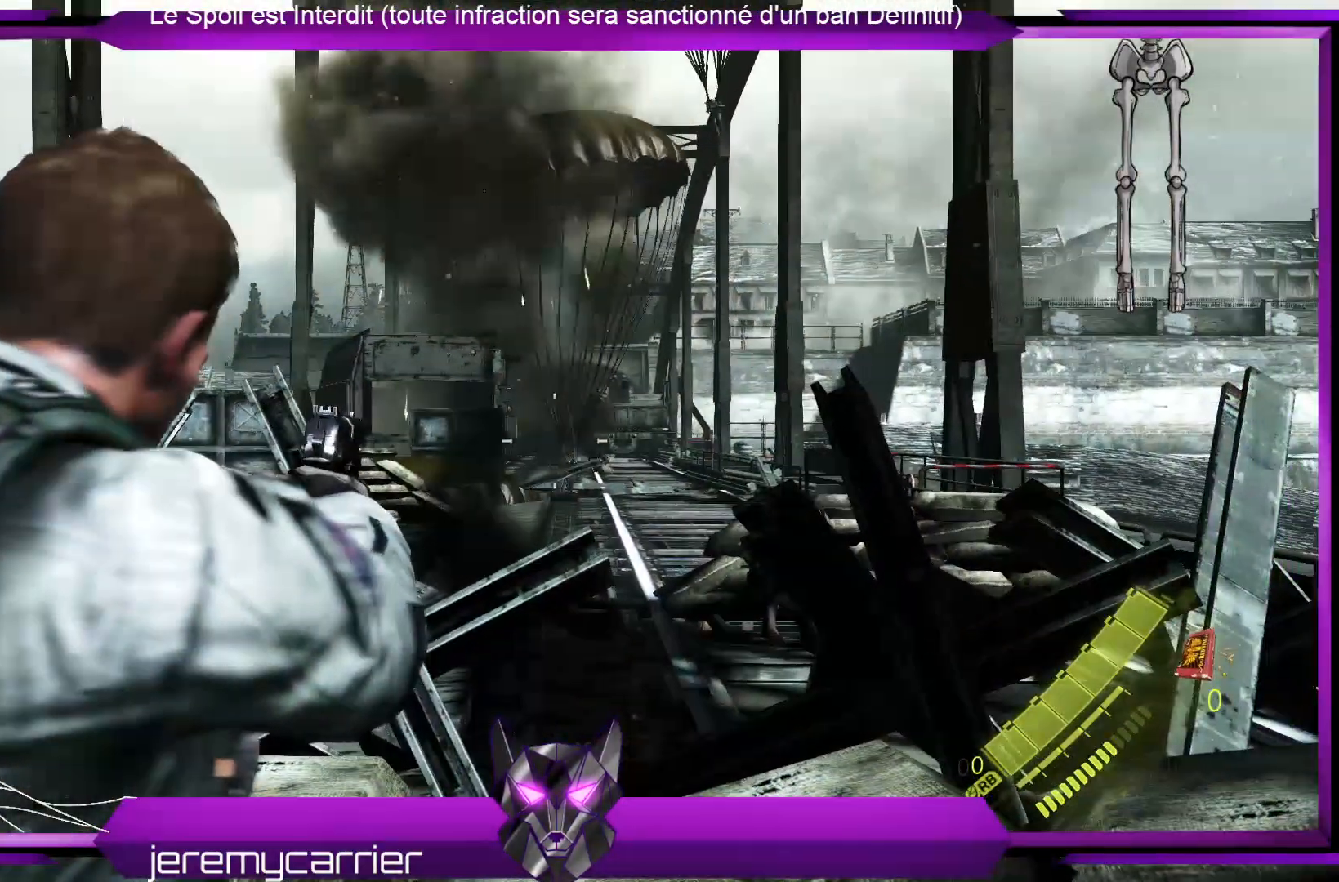
{"buttons": ["L2"], "left_stick": "up", "right_stick": "center", "events": [[234, "right_stick", "down-left"], [435, "right_stick", "center"]]}
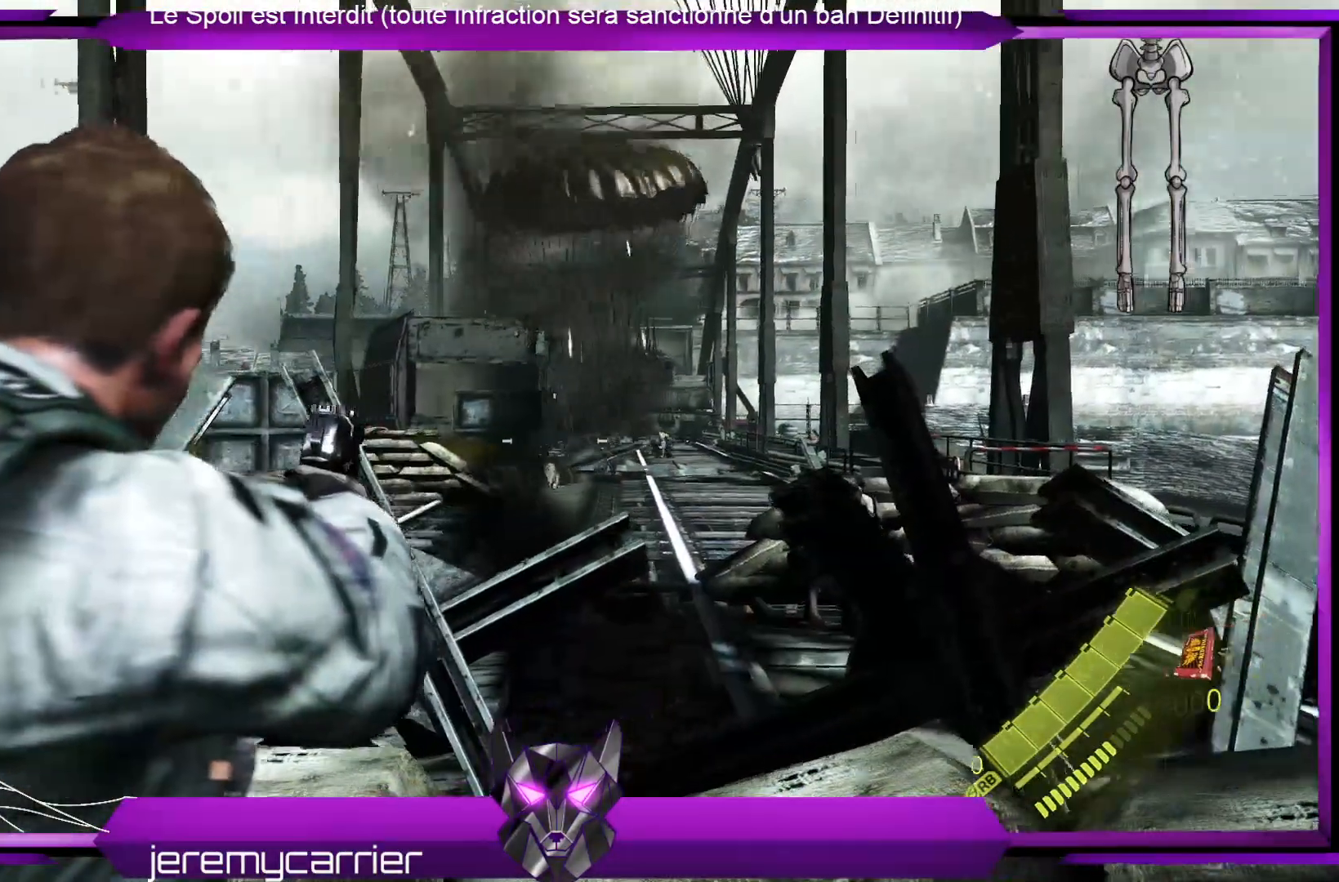
{"buttons": ["L2"], "left_stick": "up", "right_stick": "right", "events": [[435, "right_stick", "right"]]}
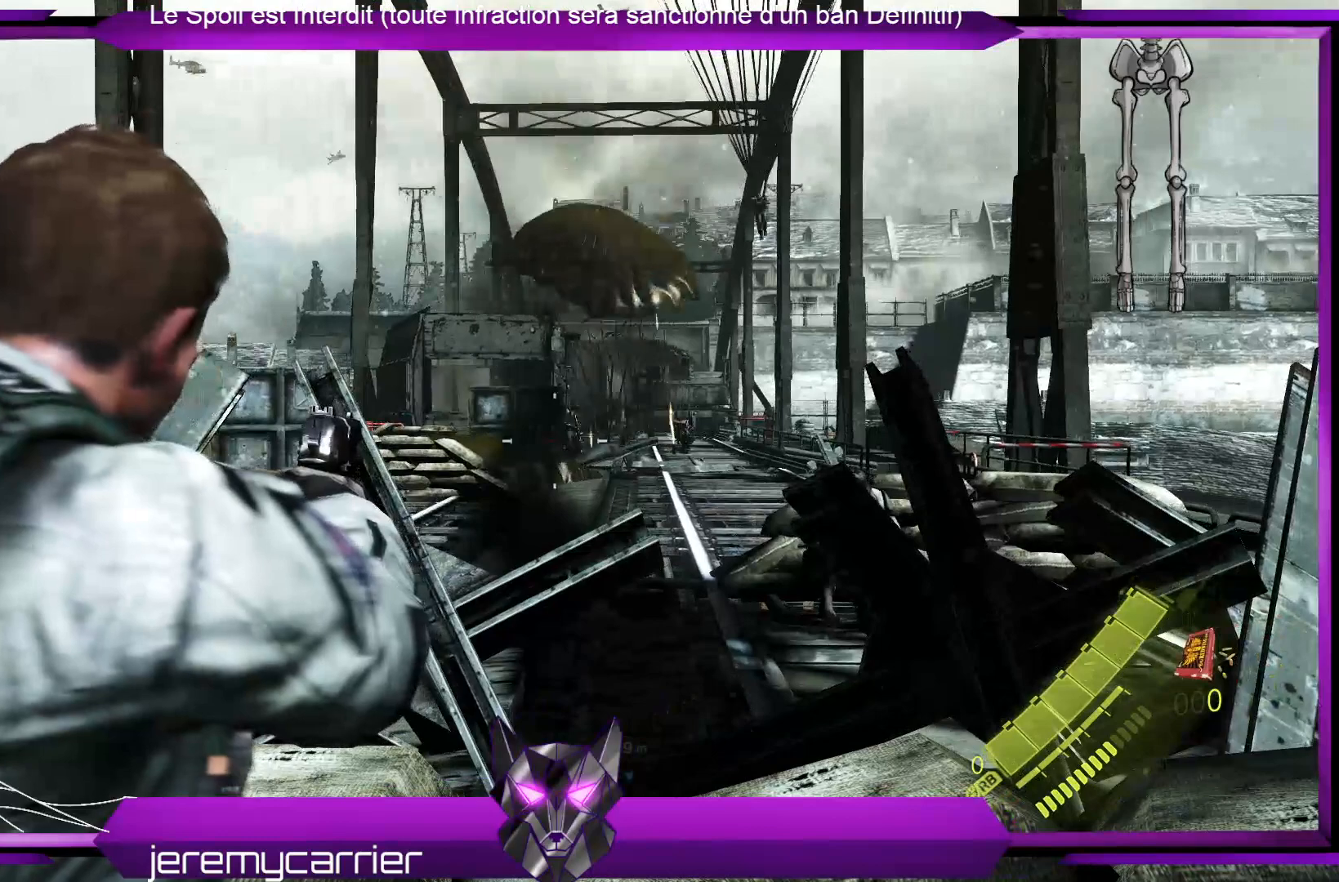
{"buttons": ["L2"], "left_stick": "up", "right_stick": "left", "events": [[100, "right_stick", "center"], [401, "right_stick", "left"]]}